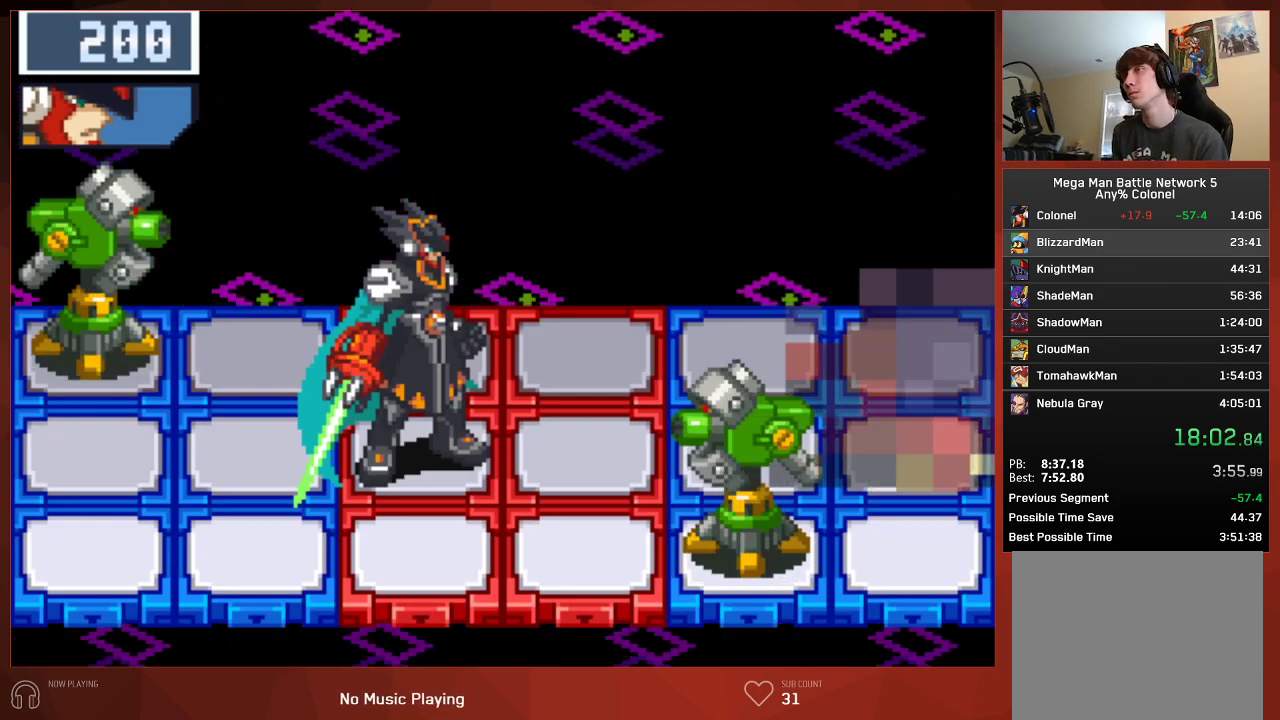
Gameplay with a controller (PlayStation layout); each line is a JSON object with the inputs held at the frame after it. "events" lists button and stick changes between this image and that frame as [ms after this image, input, new state], when the widget could be followed in between. Not read: CROSS.
{"buttons": ["CIRCLE"], "left_stick": "center", "right_stick": "center", "events": []}
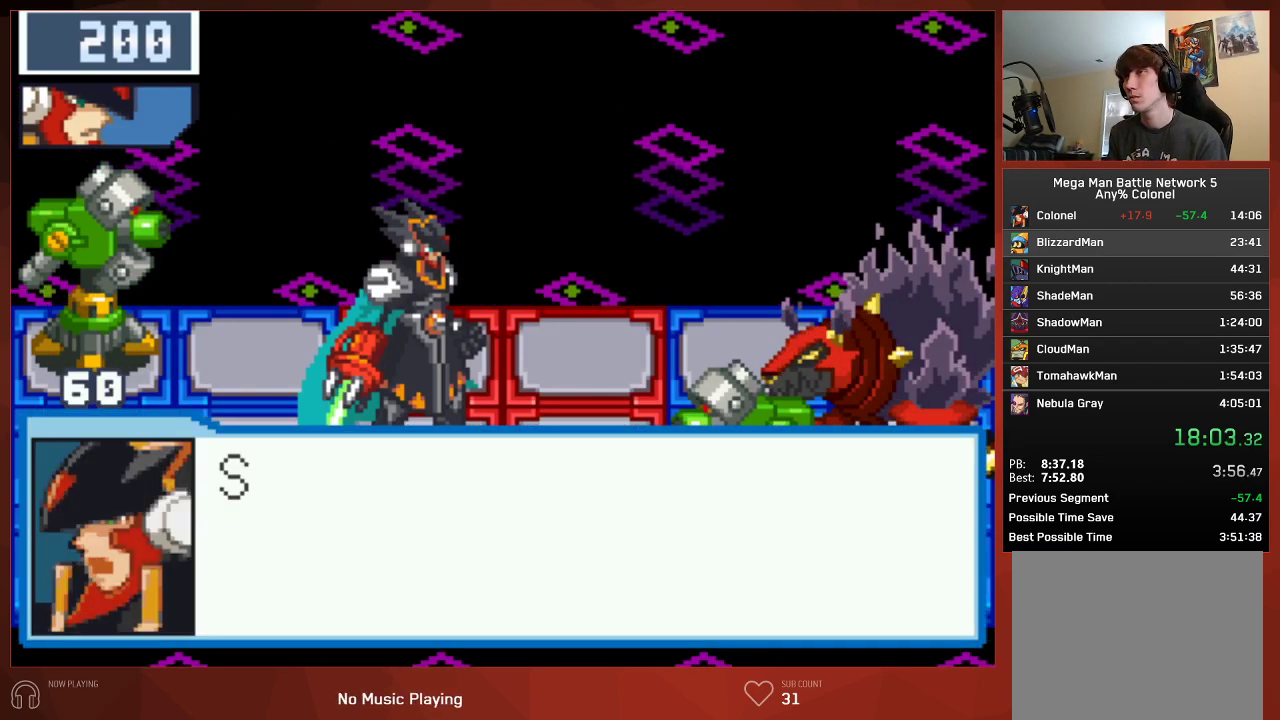
{"buttons": ["CIRCLE"], "left_stick": "center", "right_stick": "center", "events": []}
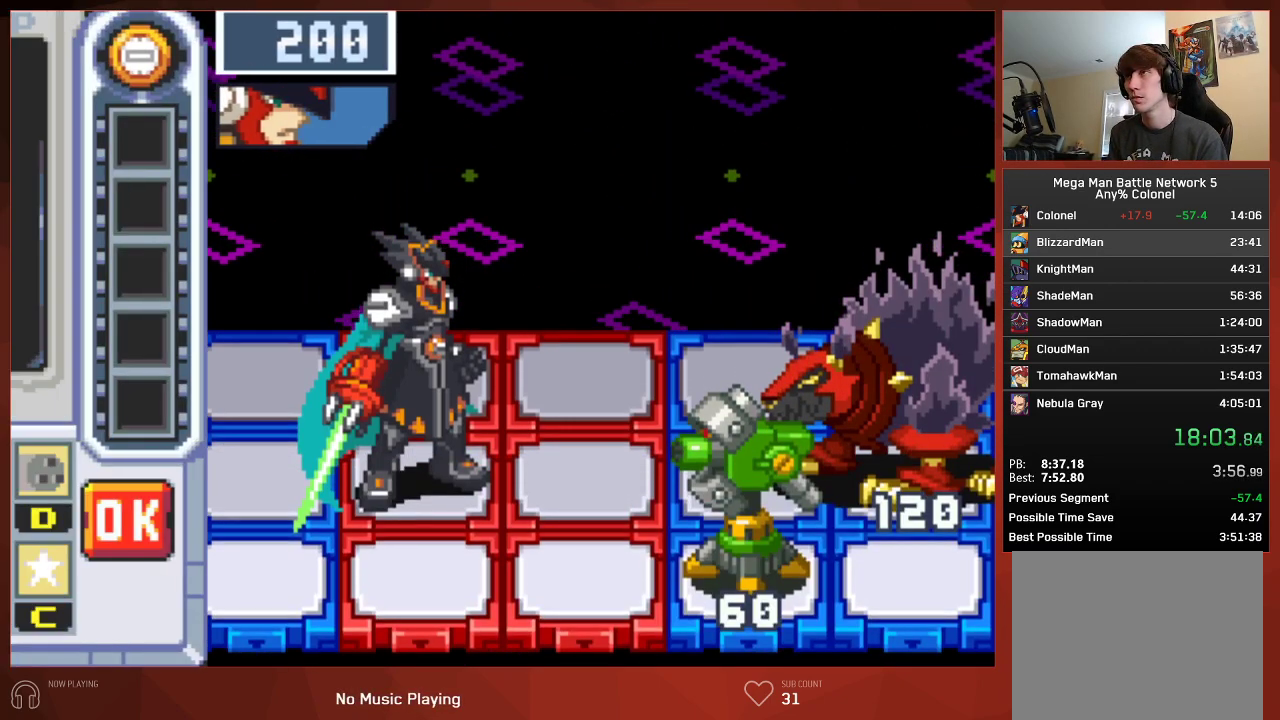
{"buttons": [], "left_stick": "center", "right_stick": "center", "events": [[283, "CIRCLE", "up"]]}
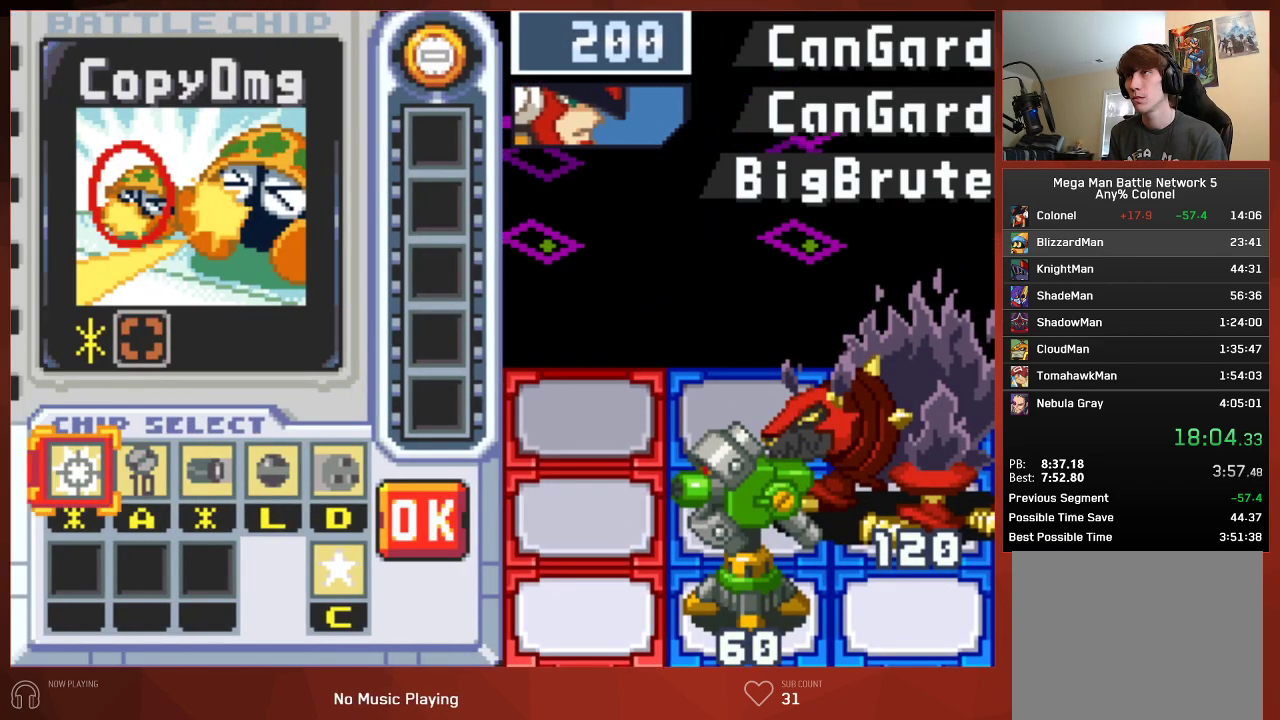
{"buttons": ["DPAD_DOWN"], "left_stick": "center", "right_stick": "center", "events": [[217, "DPAD_LEFT", "down"], [283, "DPAD_LEFT", "up"], [367, "DPAD_LEFT", "down"], [467, "DPAD_LEFT", "up"], [483, "DPAD_DOWN", "down"]]}
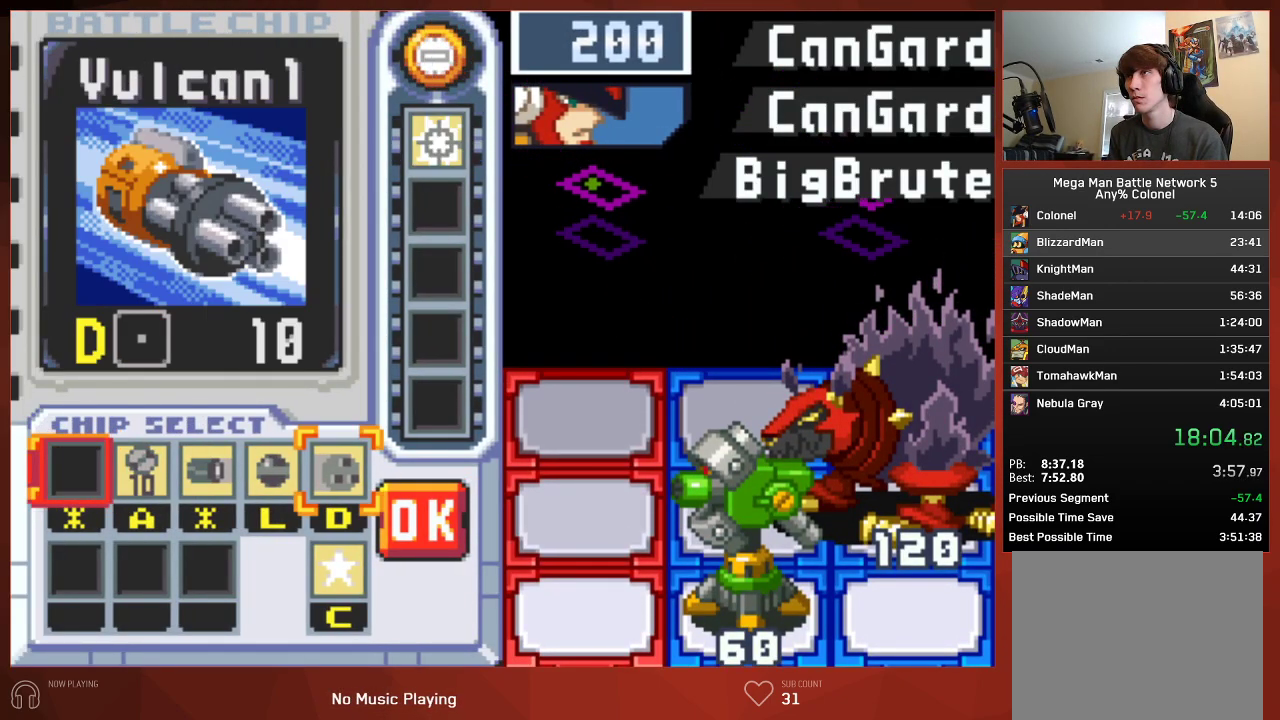
{"buttons": ["DPAD_LEFT"], "left_stick": "center", "right_stick": "center", "events": [[67, "DPAD_DOWN", "up"], [167, "DPAD_UP", "down"], [233, "DPAD_UP", "up"], [333, "DPAD_LEFT", "down"], [417, "DPAD_LEFT", "up"], [467, "DPAD_LEFT", "down"]]}
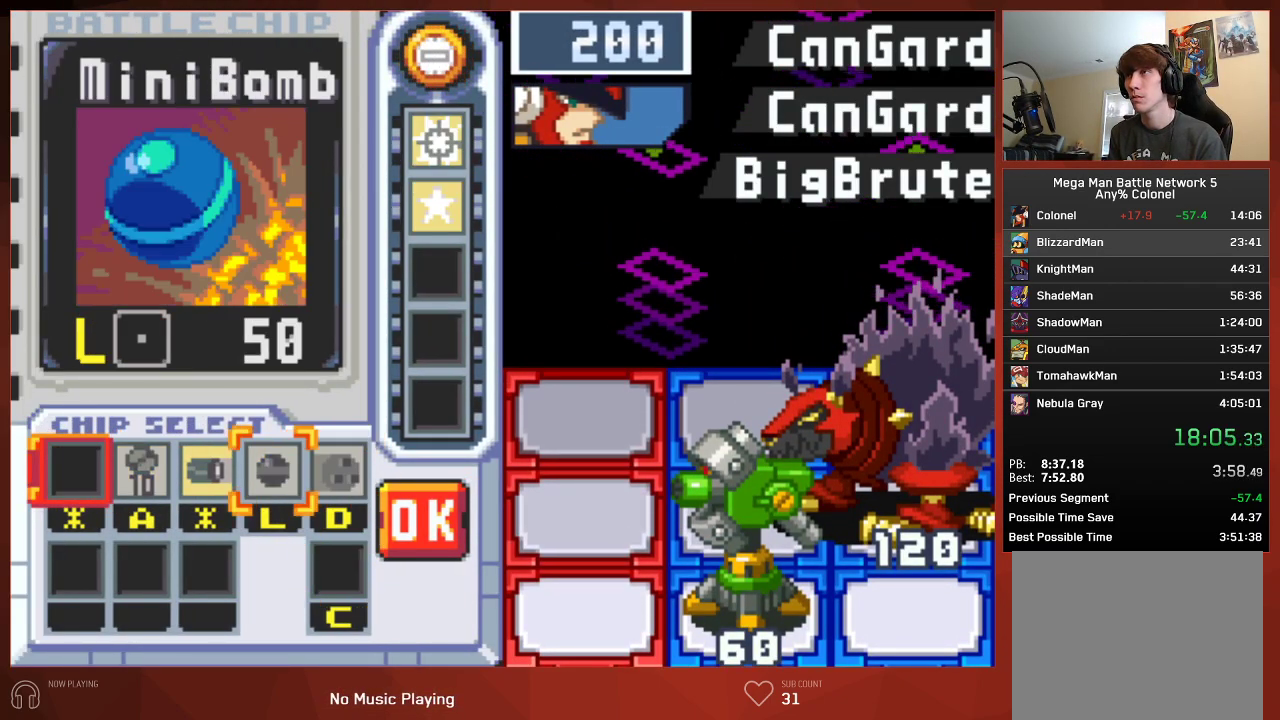
{"buttons": ["CIRCLE"], "left_stick": "center", "right_stick": "center", "events": [[83, "DPAD_LEFT", "up"], [467, "CIRCLE", "down"]]}
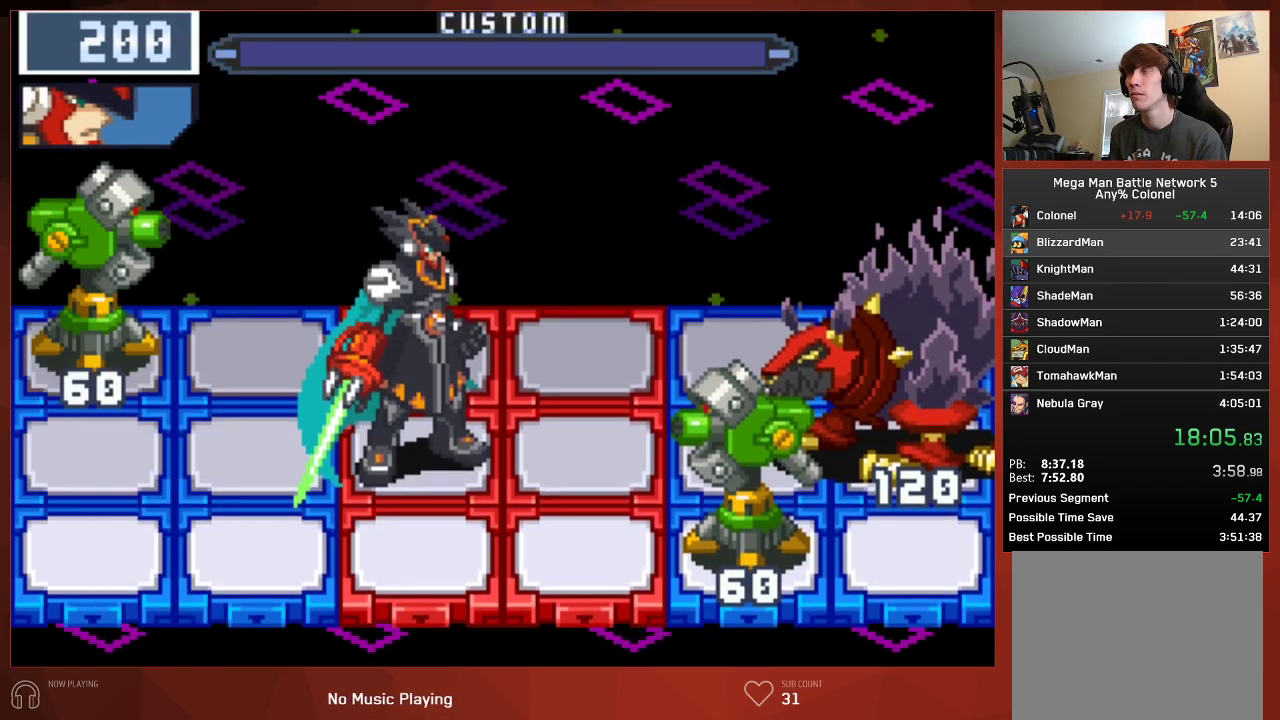
{"buttons": ["CIRCLE"], "left_stick": "center", "right_stick": "center", "events": []}
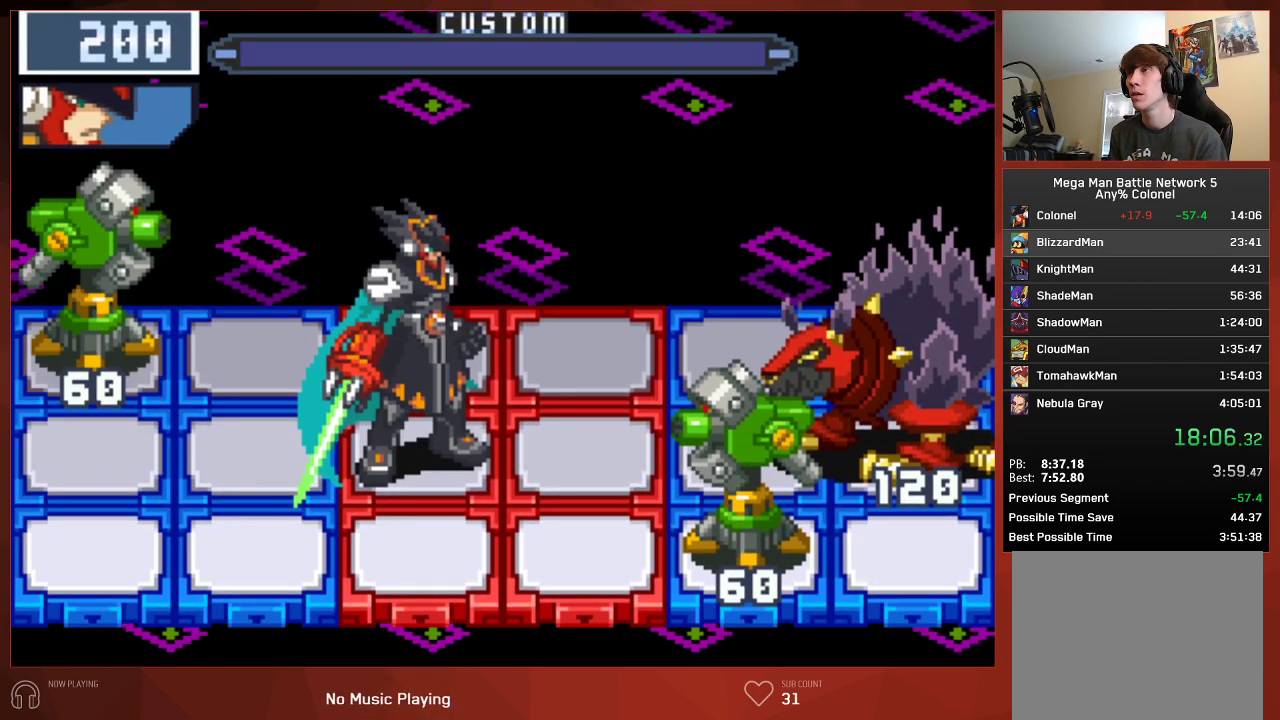
{"buttons": ["CIRCLE"], "left_stick": "center", "right_stick": "center", "events": []}
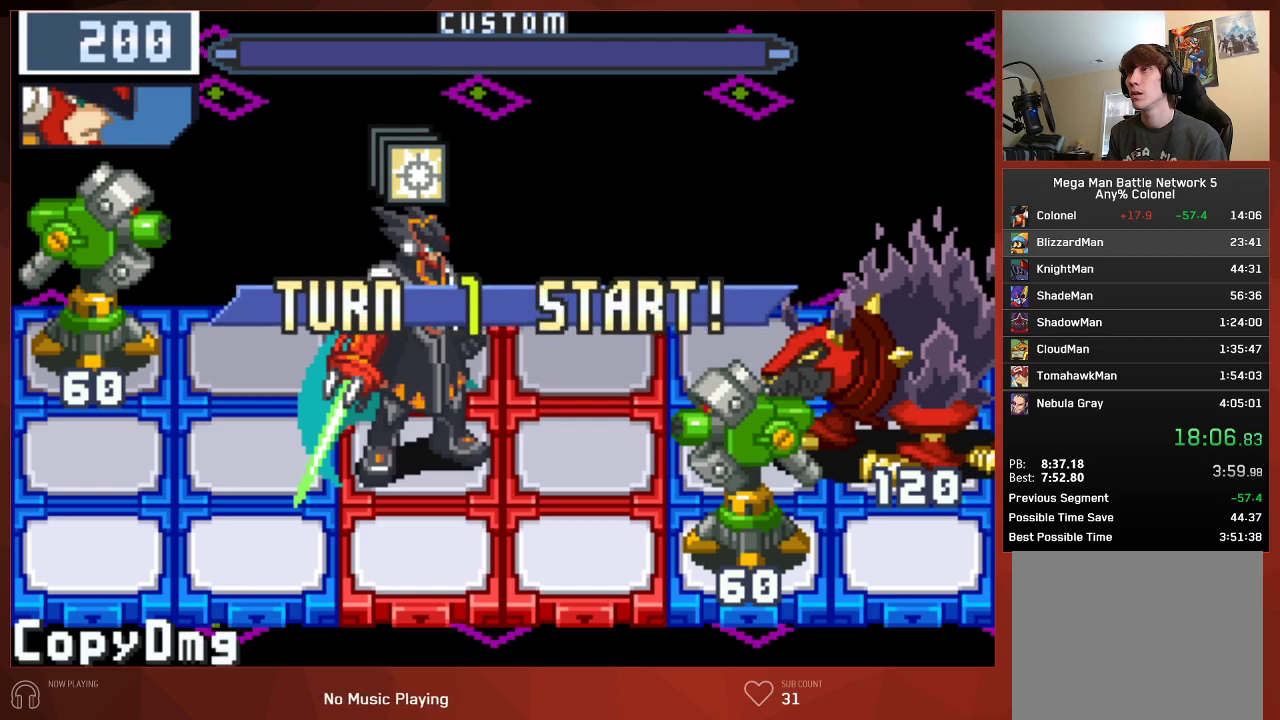
{"buttons": ["CIRCLE"], "left_stick": "center", "right_stick": "center", "events": []}
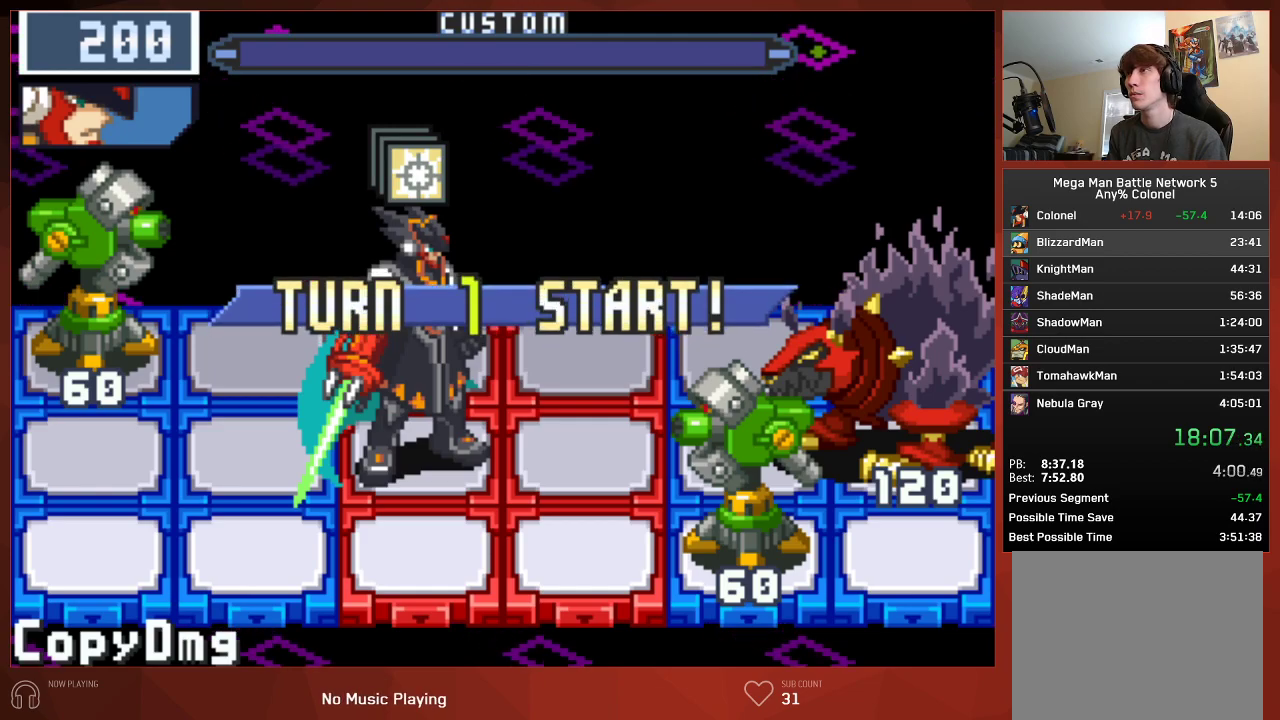
{"buttons": ["CIRCLE"], "left_stick": "center", "right_stick": "center", "events": []}
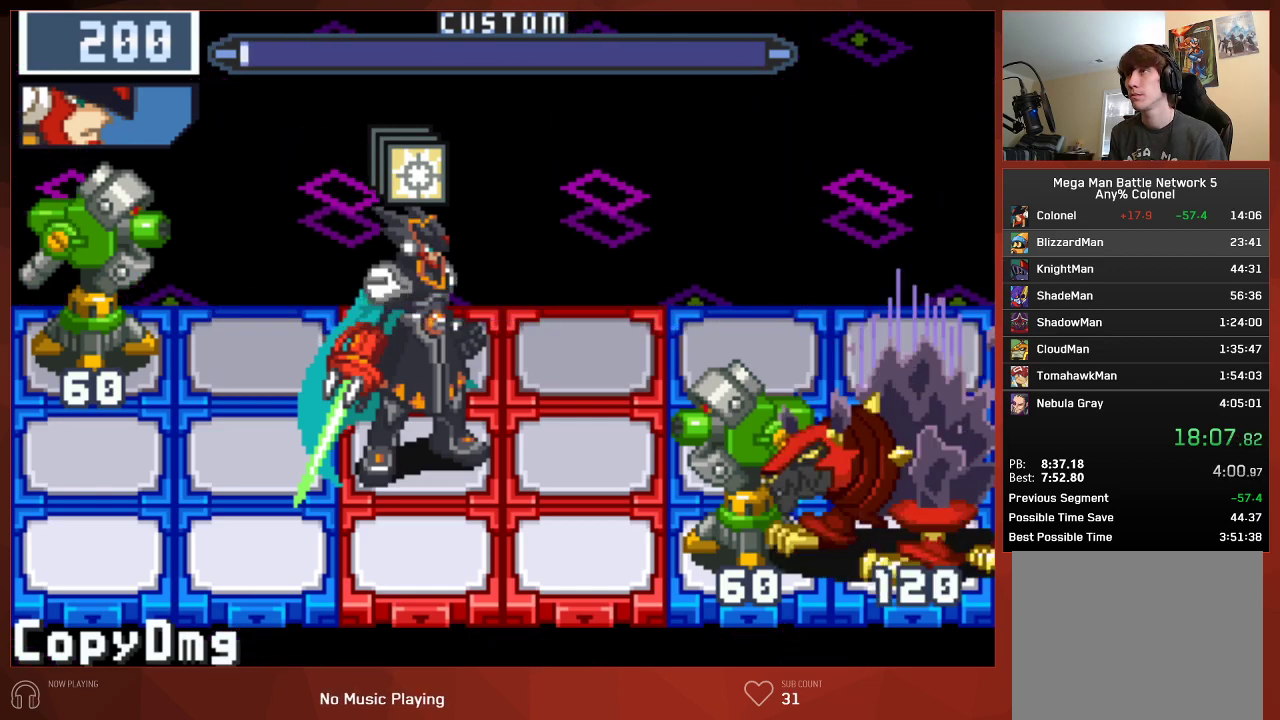
{"buttons": ["CIRCLE"], "left_stick": "center", "right_stick": "center", "events": []}
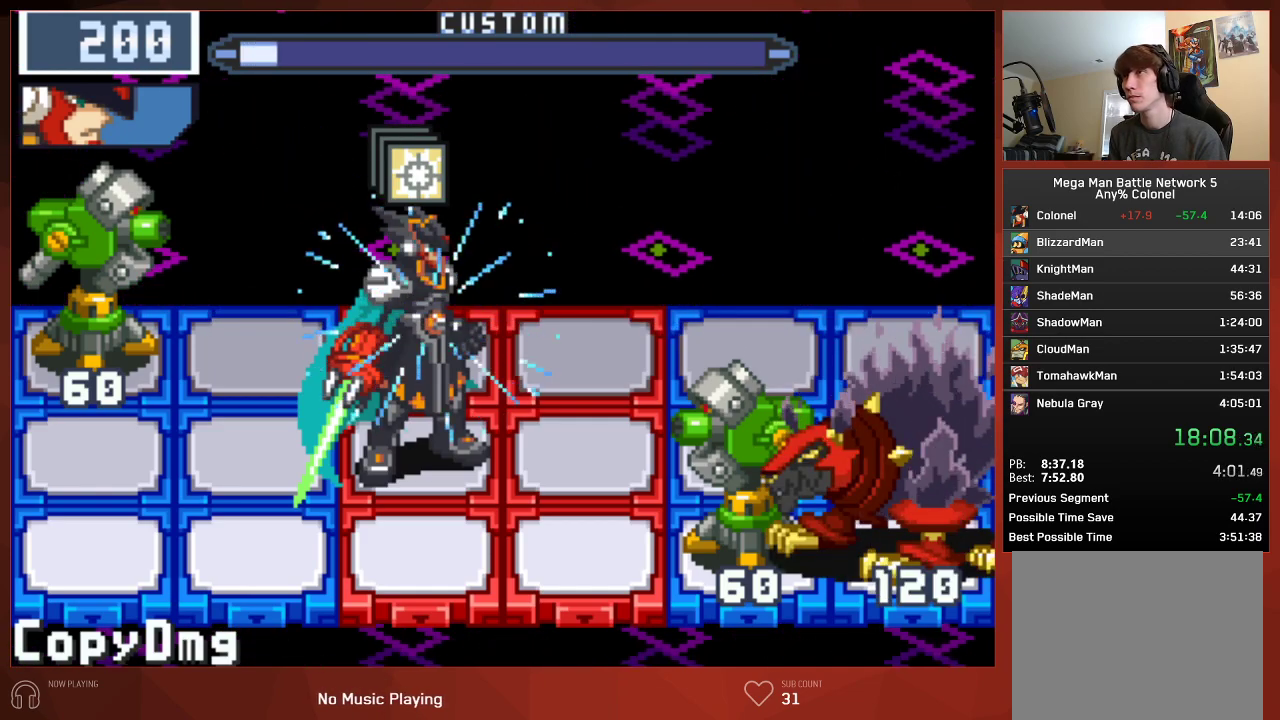
{"buttons": ["CIRCLE"], "left_stick": "center", "right_stick": "center", "events": []}
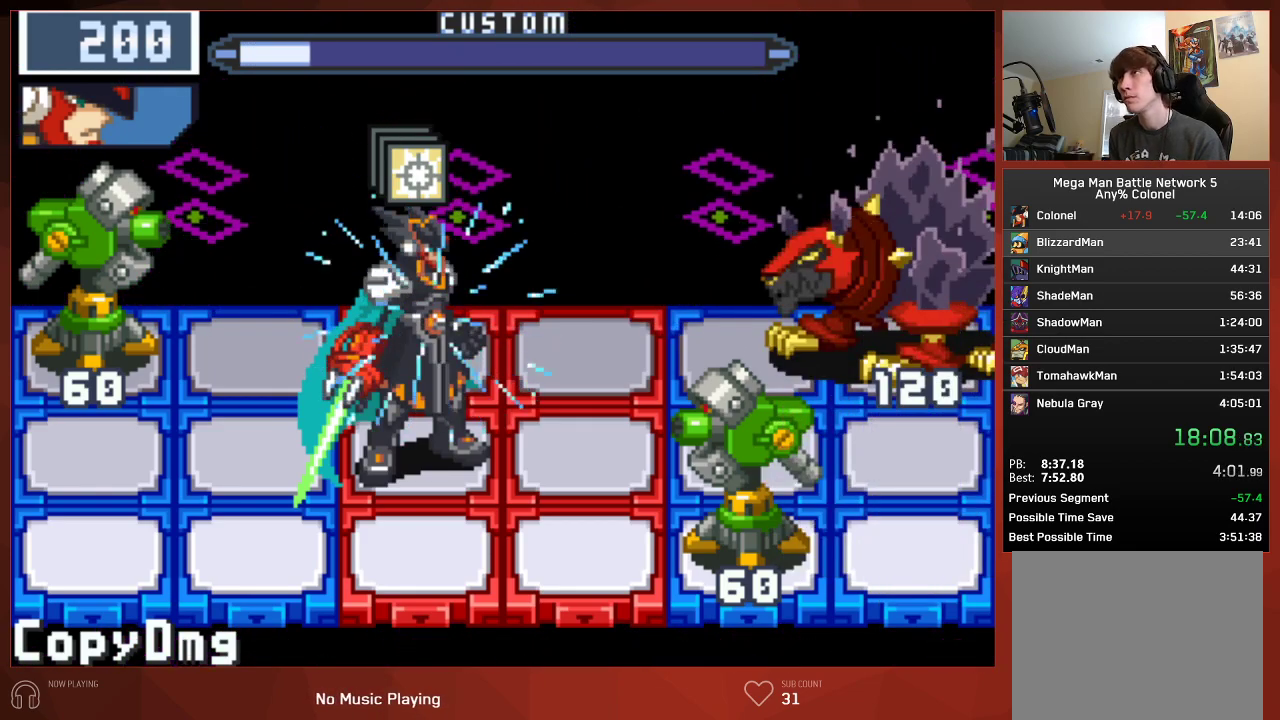
{"buttons": ["CIRCLE"], "left_stick": "center", "right_stick": "center", "events": []}
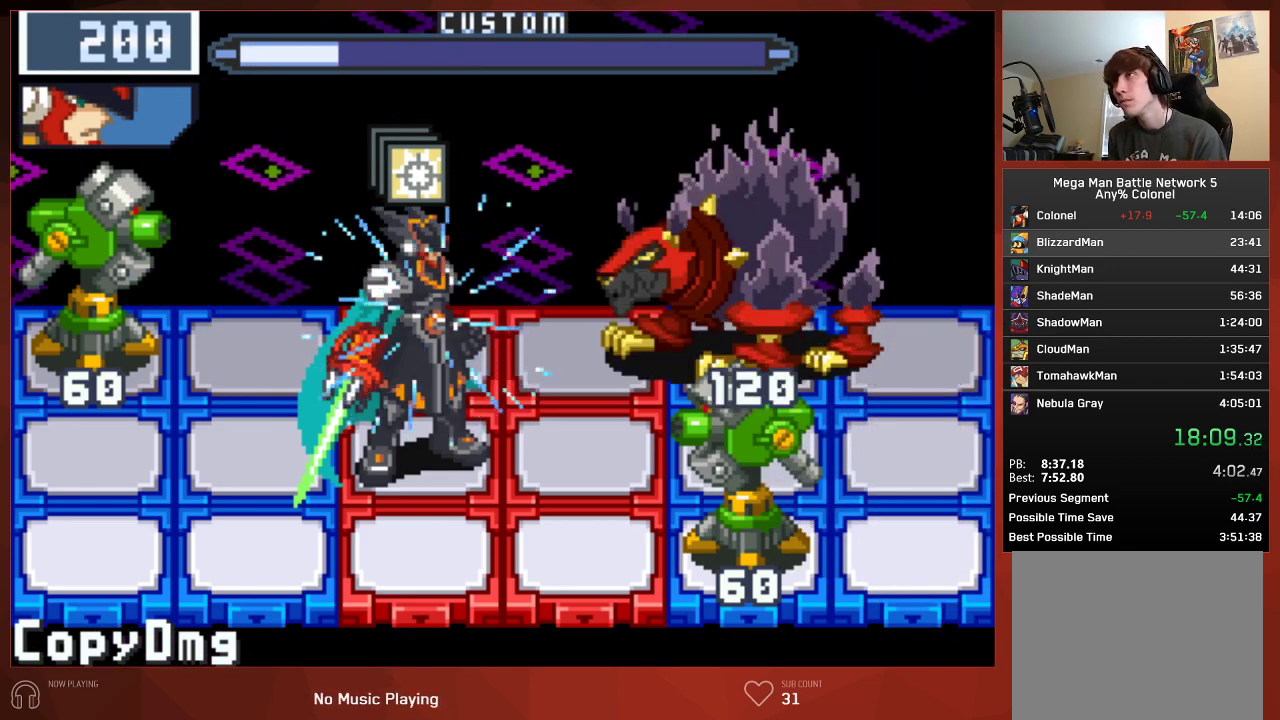
{"buttons": ["CIRCLE"], "left_stick": "center", "right_stick": "center", "events": []}
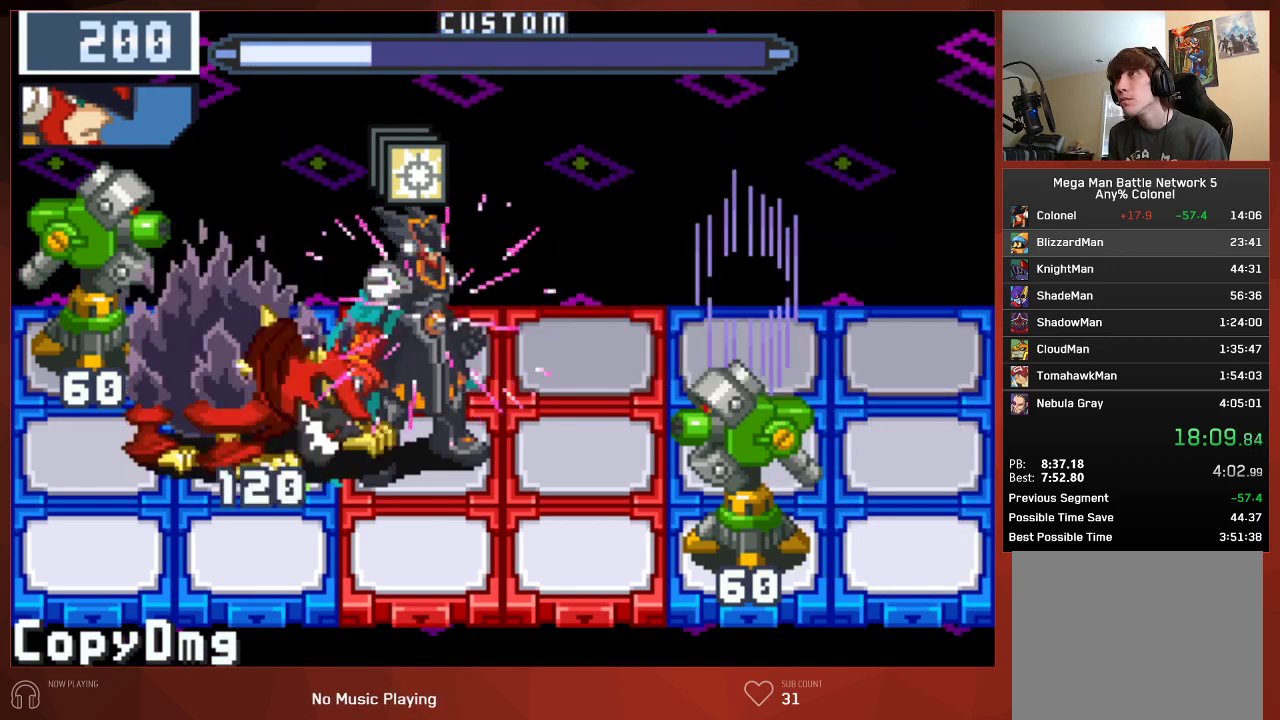
{"buttons": [], "left_stick": "center", "right_stick": "center", "events": [[283, "L1", "down"], [383, "CIRCLE", "up"], [383, "L1", "up"]]}
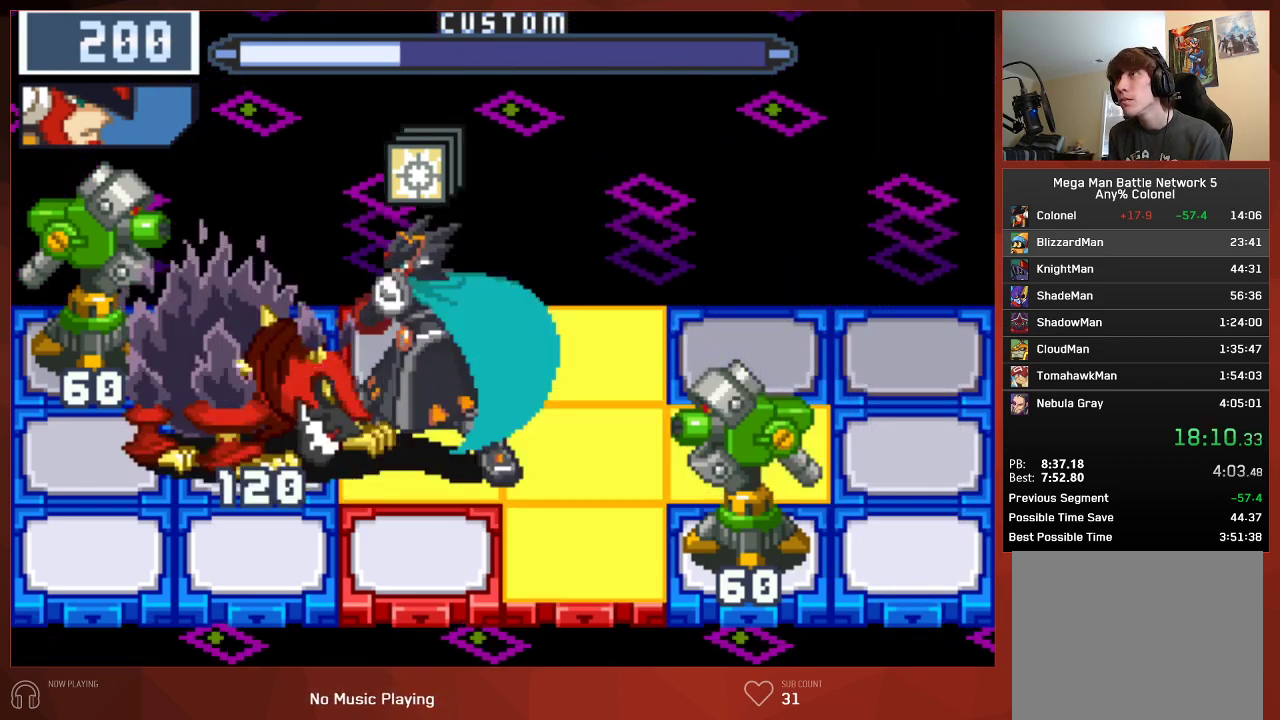
{"buttons": [], "left_stick": "center", "right_stick": "center", "events": []}
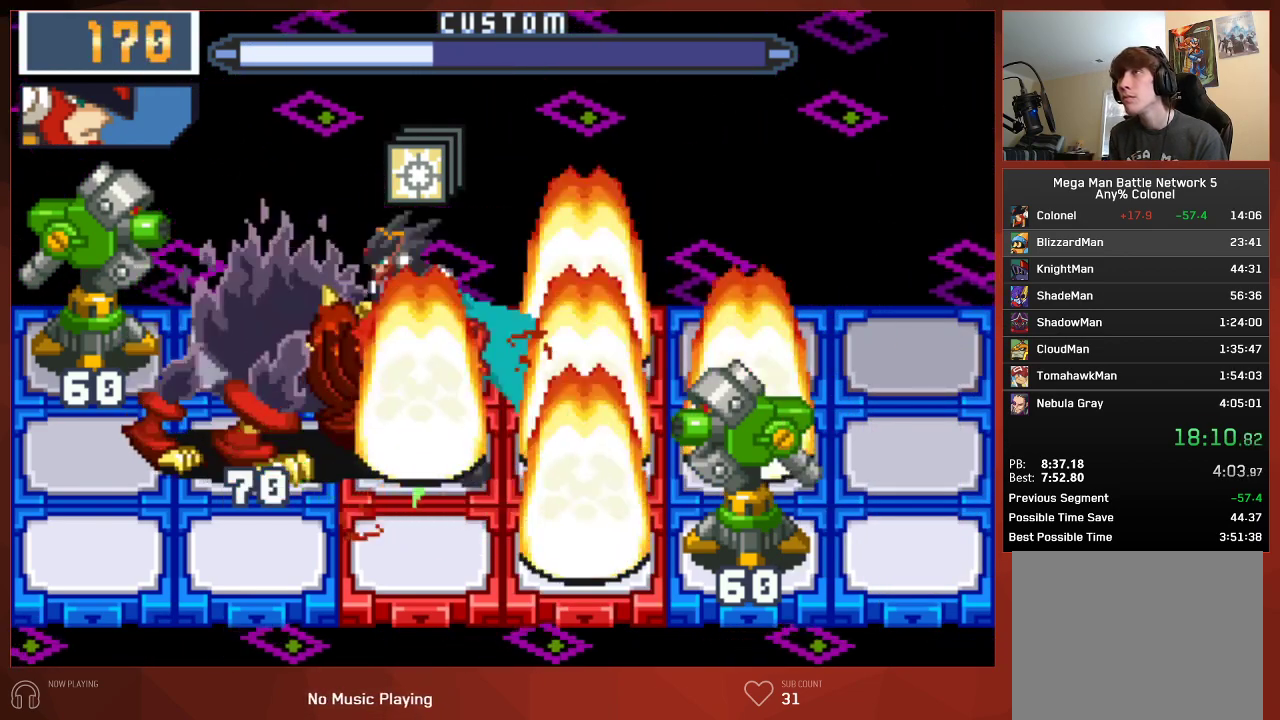
{"buttons": ["DPAD_UP"], "left_stick": "center", "right_stick": "center", "events": [[467, "DPAD_UP", "down"]]}
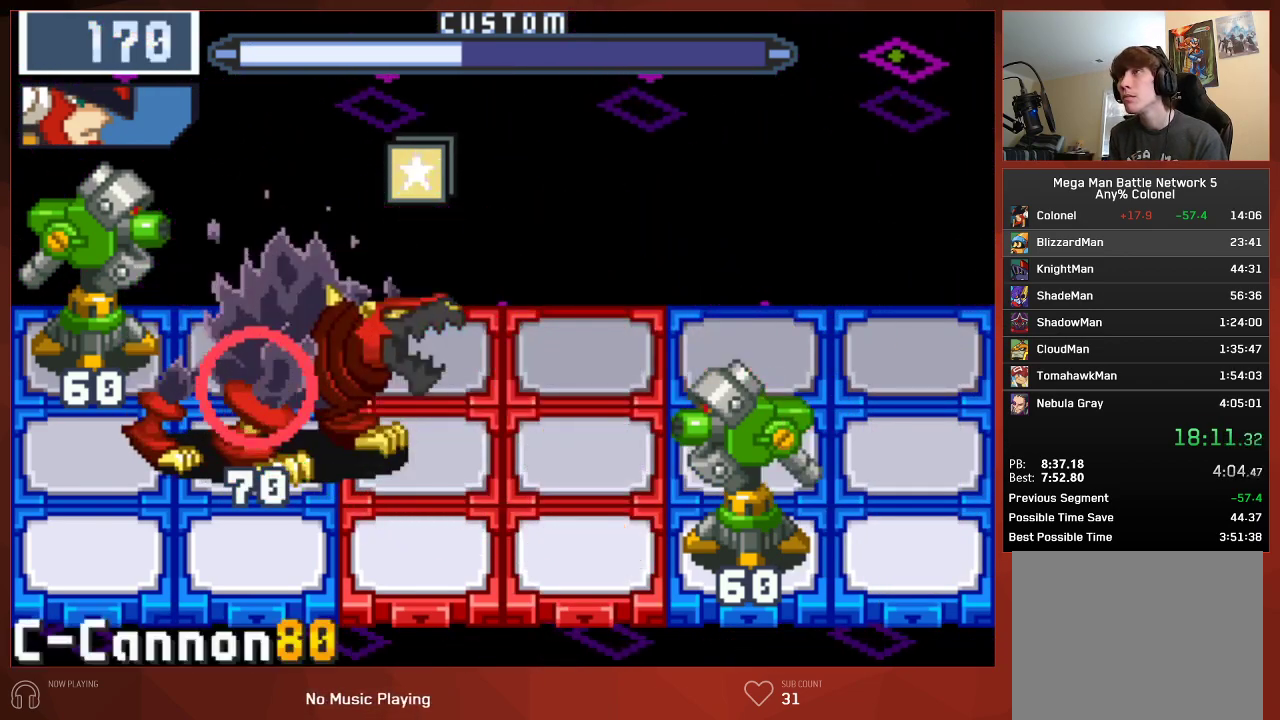
{"buttons": ["CIRCLE"], "left_stick": "center", "right_stick": "center", "events": [[117, "DPAD_UP", "up"], [283, "CIRCLE", "down"]]}
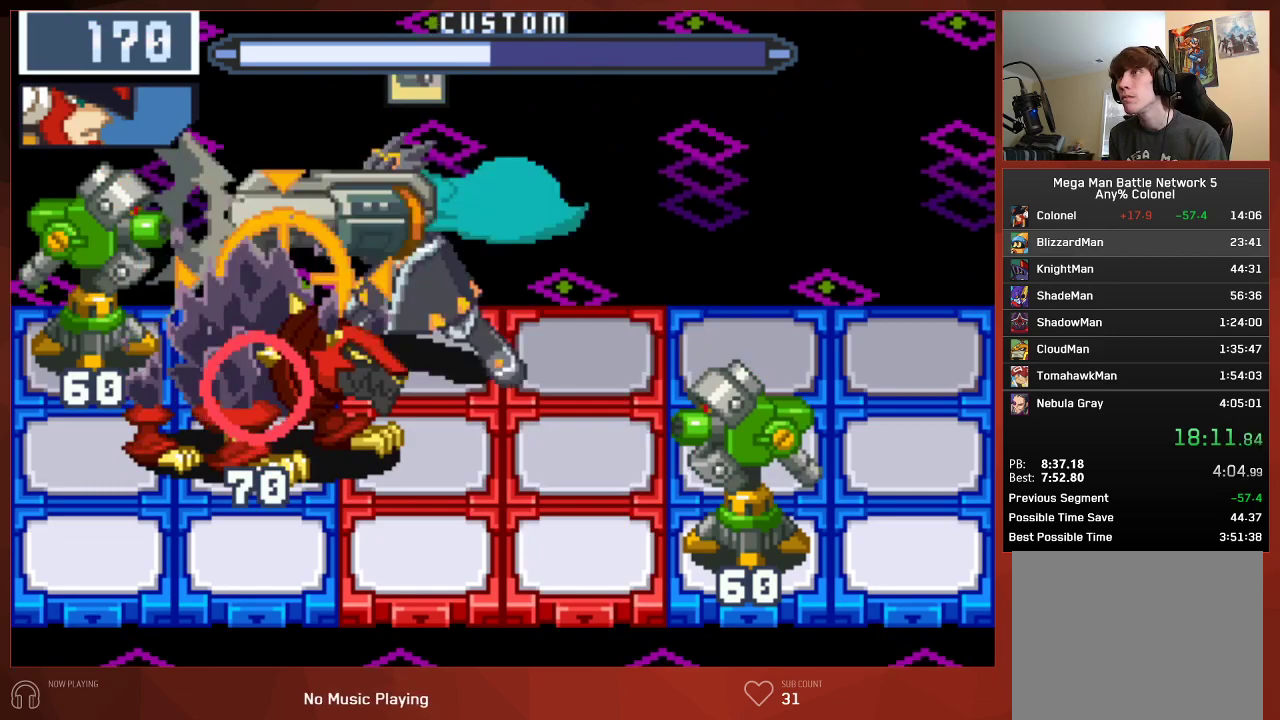
{"buttons": ["CIRCLE"], "left_stick": "center", "right_stick": "center", "events": [[367, "DPAD_DOWN", "down"], [467, "DPAD_DOWN", "up"]]}
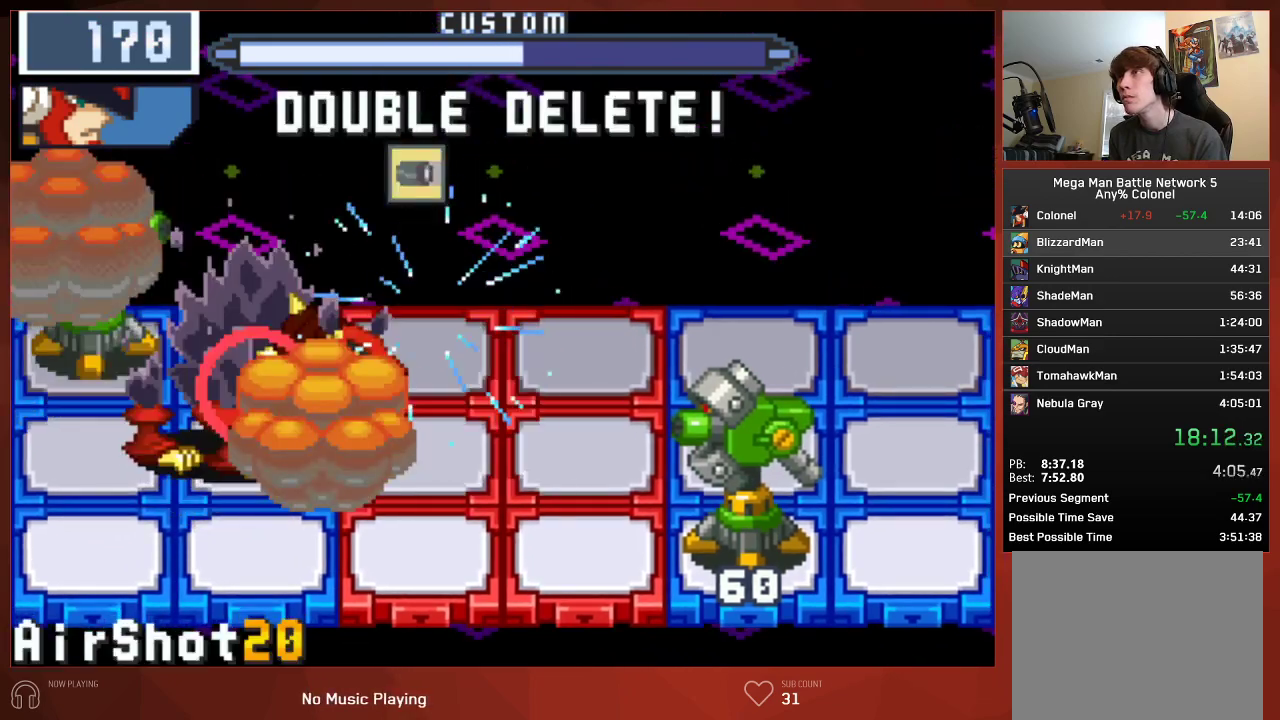
{"buttons": ["CIRCLE"], "left_stick": "center", "right_stick": "center", "events": []}
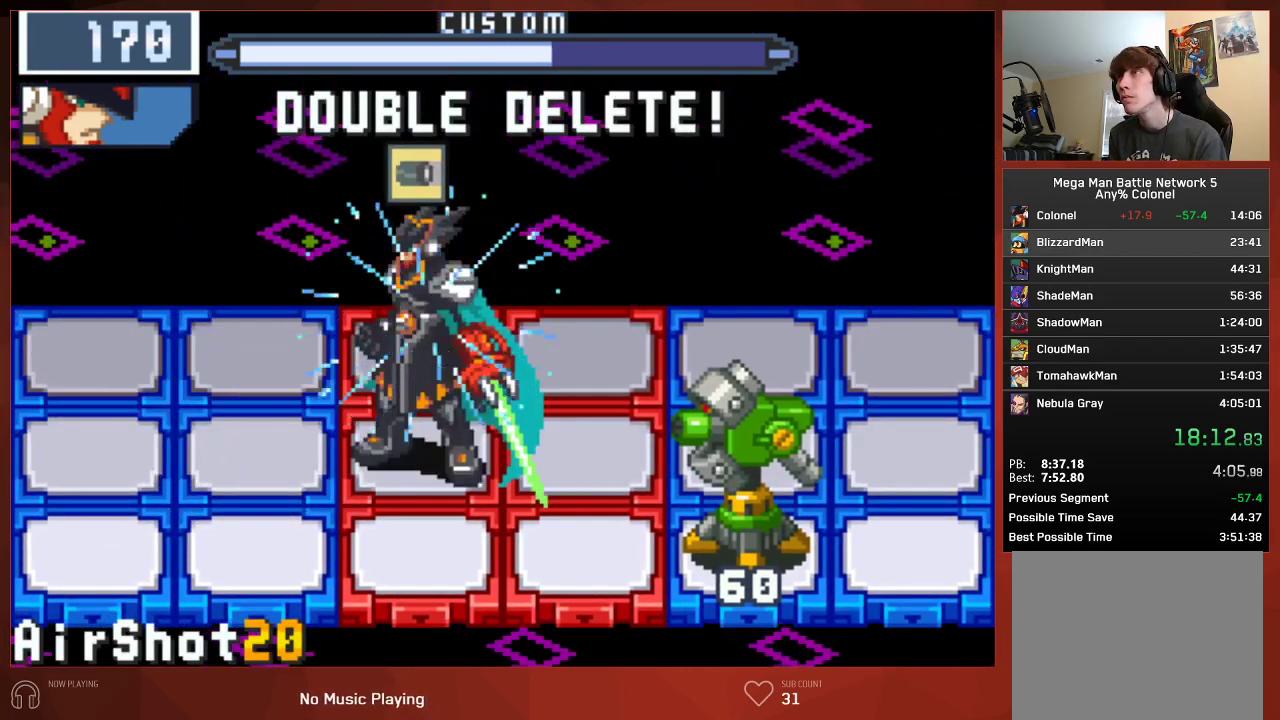
{"buttons": ["CIRCLE"], "left_stick": "center", "right_stick": "center", "events": [[17, "R1", "down"], [133, "R1", "up"]]}
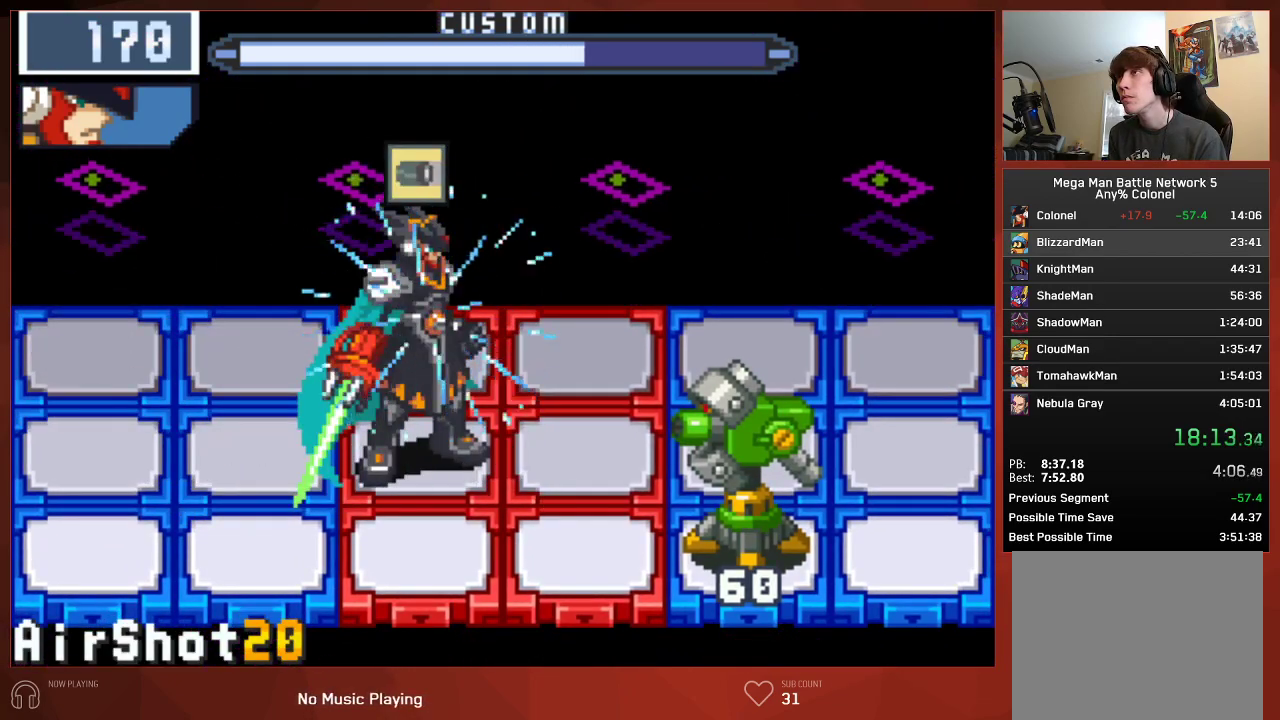
{"buttons": ["CIRCLE"], "left_stick": "center", "right_stick": "center", "events": []}
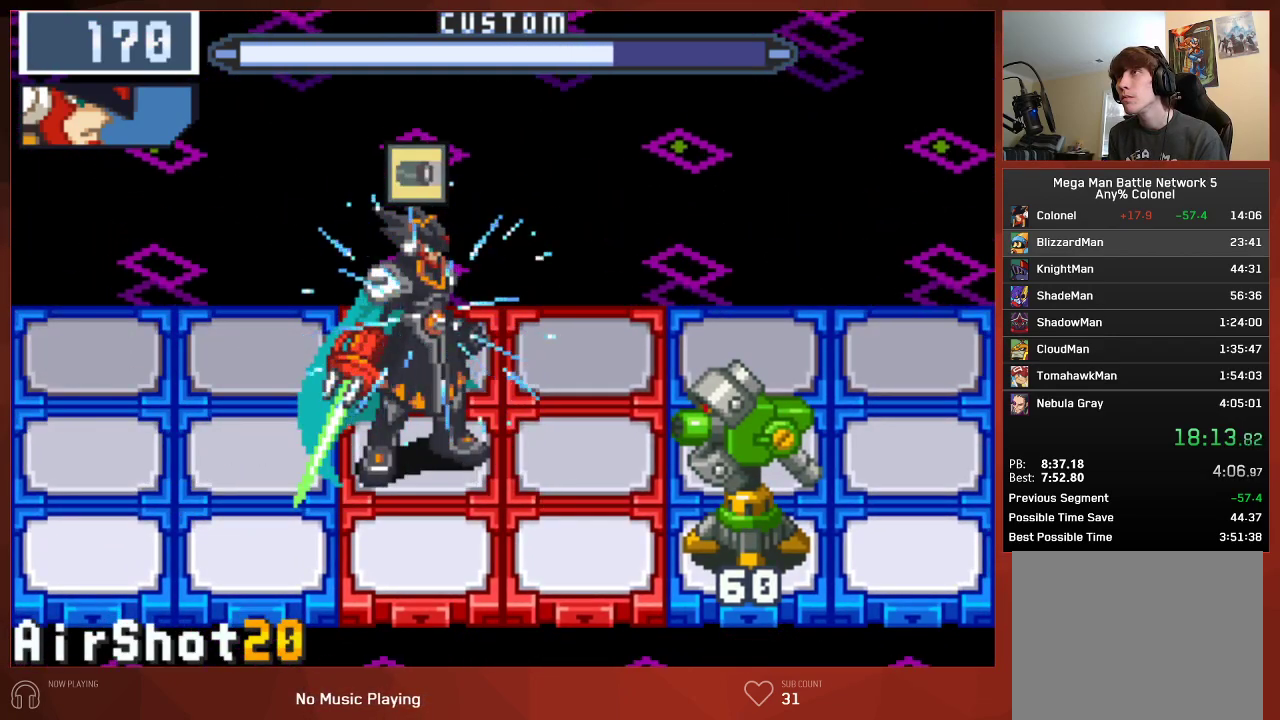
{"buttons": [], "left_stick": "center", "right_stick": "center", "events": [[267, "DPAD_DOWN", "down"], [450, "DPAD_DOWN", "up"], [500, "CIRCLE", "up"]]}
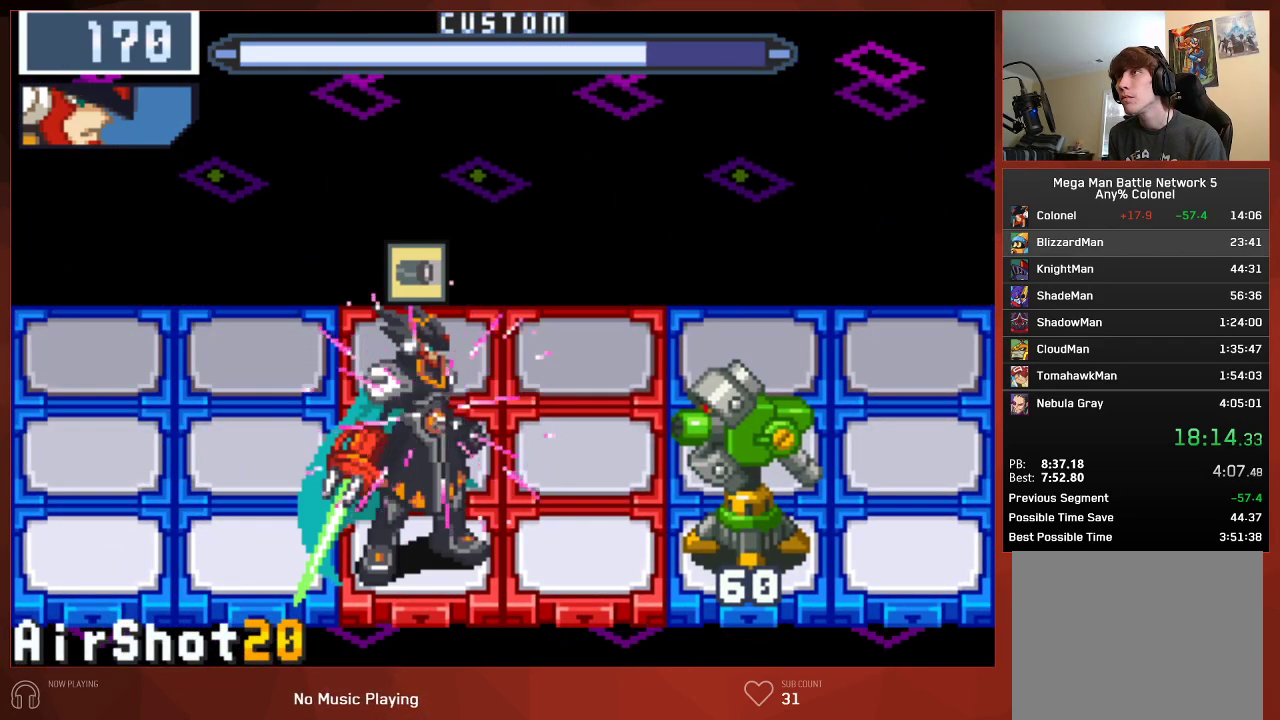
{"buttons": ["DPAD_RIGHT"], "left_stick": "center", "right_stick": "center", "events": [[350, "DPAD_RIGHT", "down"]]}
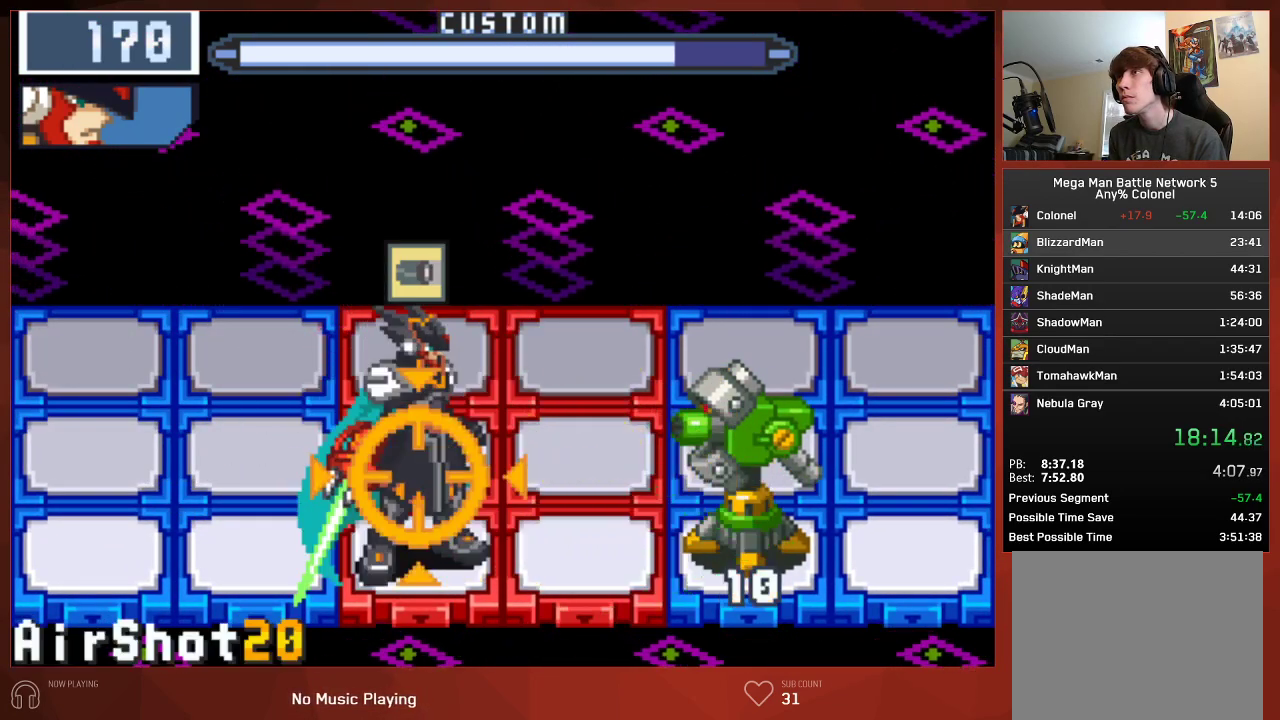
{"buttons": [], "left_stick": "center", "right_stick": "center", "events": [[217, "DPAD_RIGHT", "up"]]}
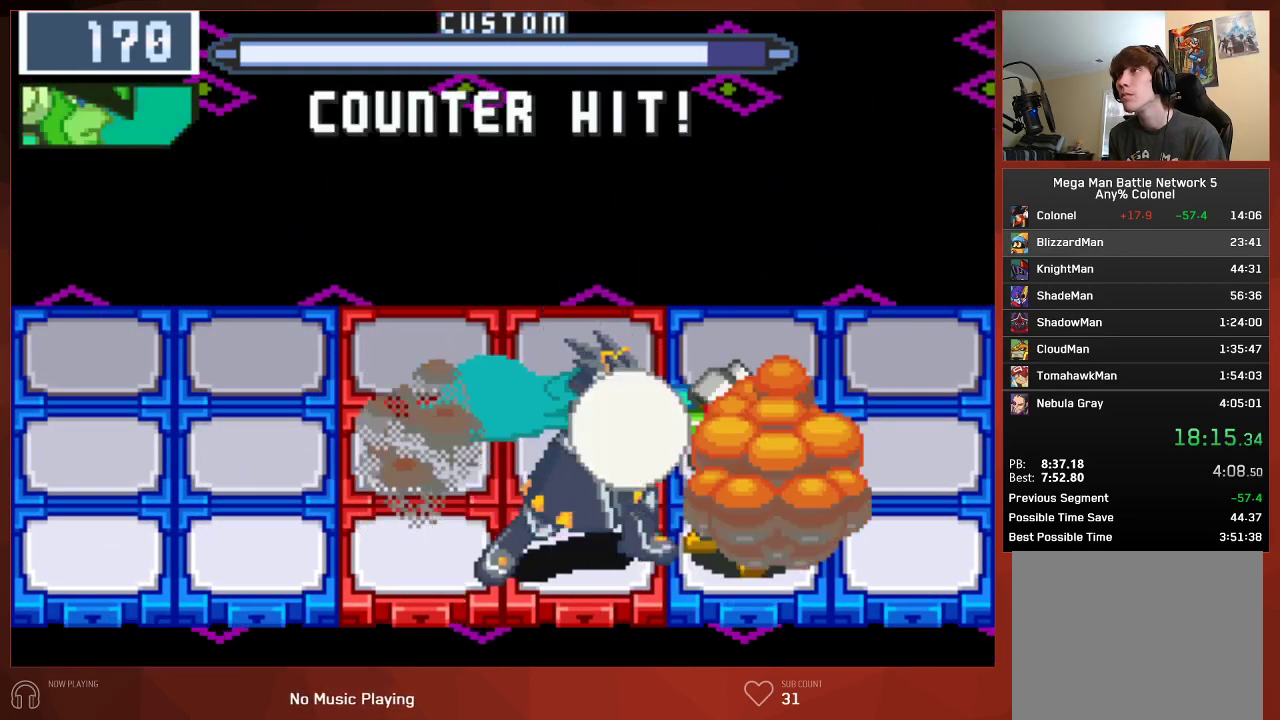
{"buttons": ["CIRCLE"], "left_stick": "center", "right_stick": "center", "events": [[50, "CIRCLE", "down"]]}
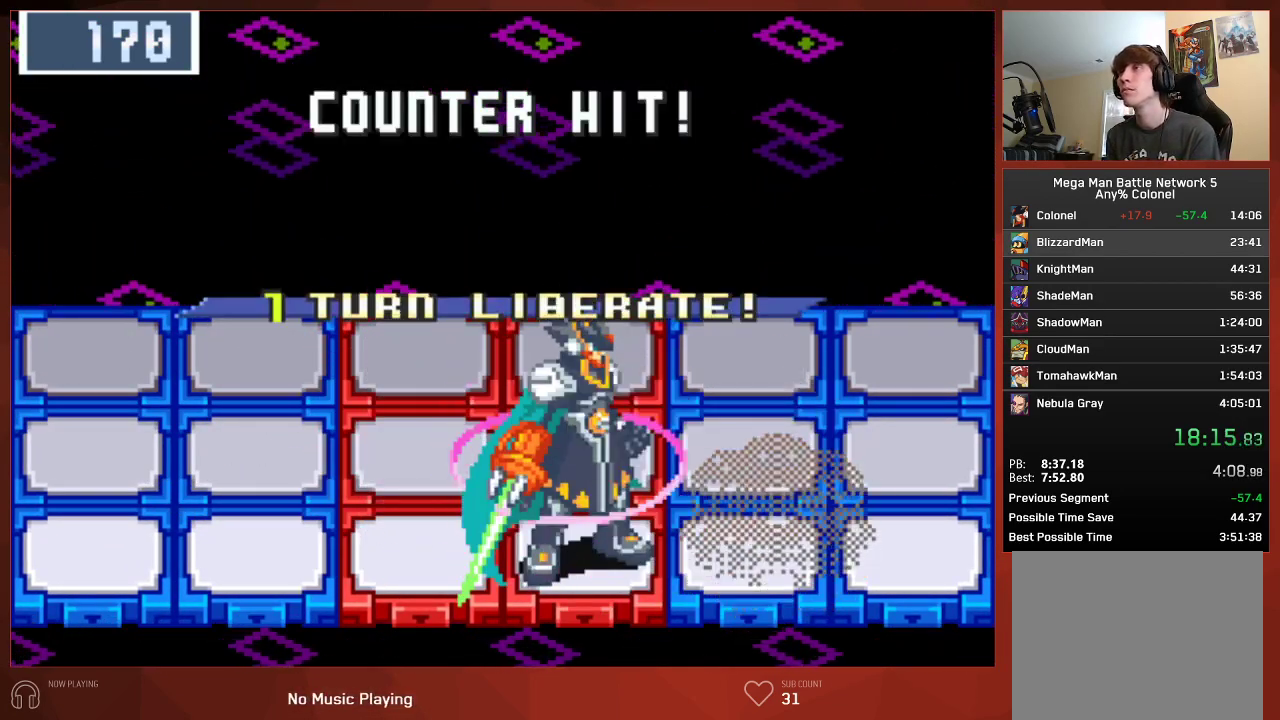
{"buttons": ["CIRCLE"], "left_stick": "center", "right_stick": "center", "events": []}
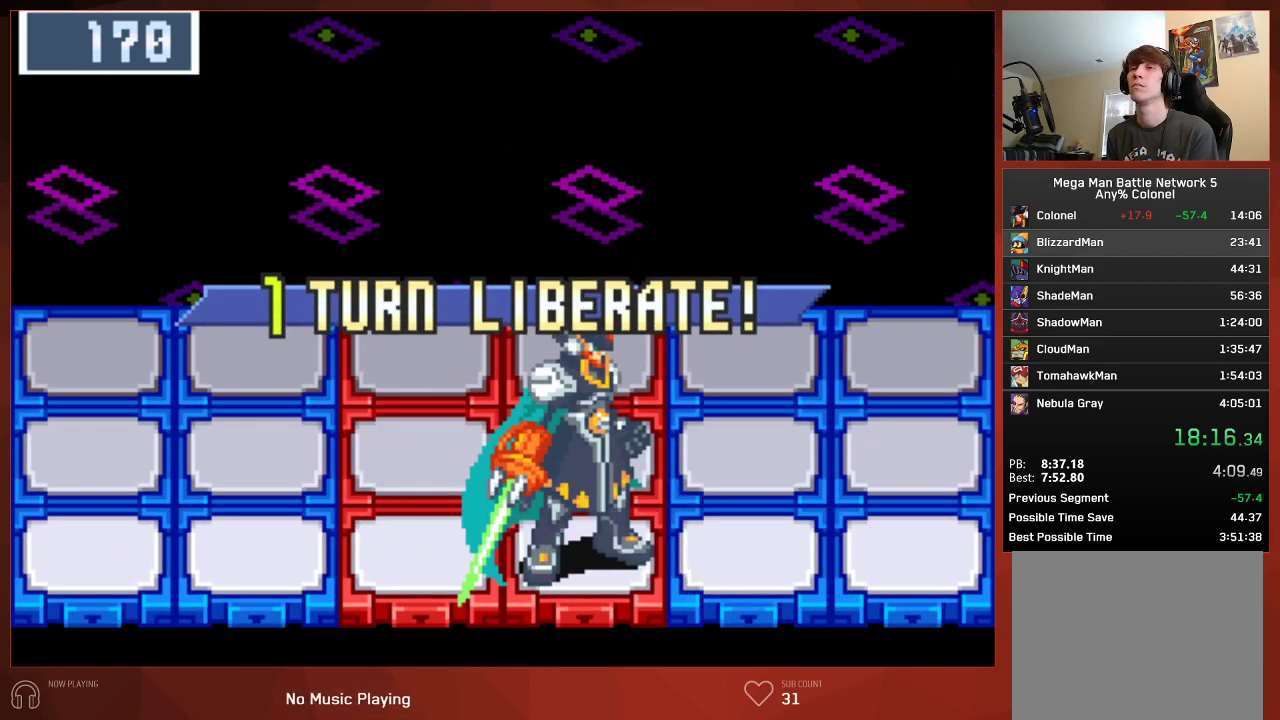
{"buttons": ["CIRCLE"], "left_stick": "center", "right_stick": "center", "events": []}
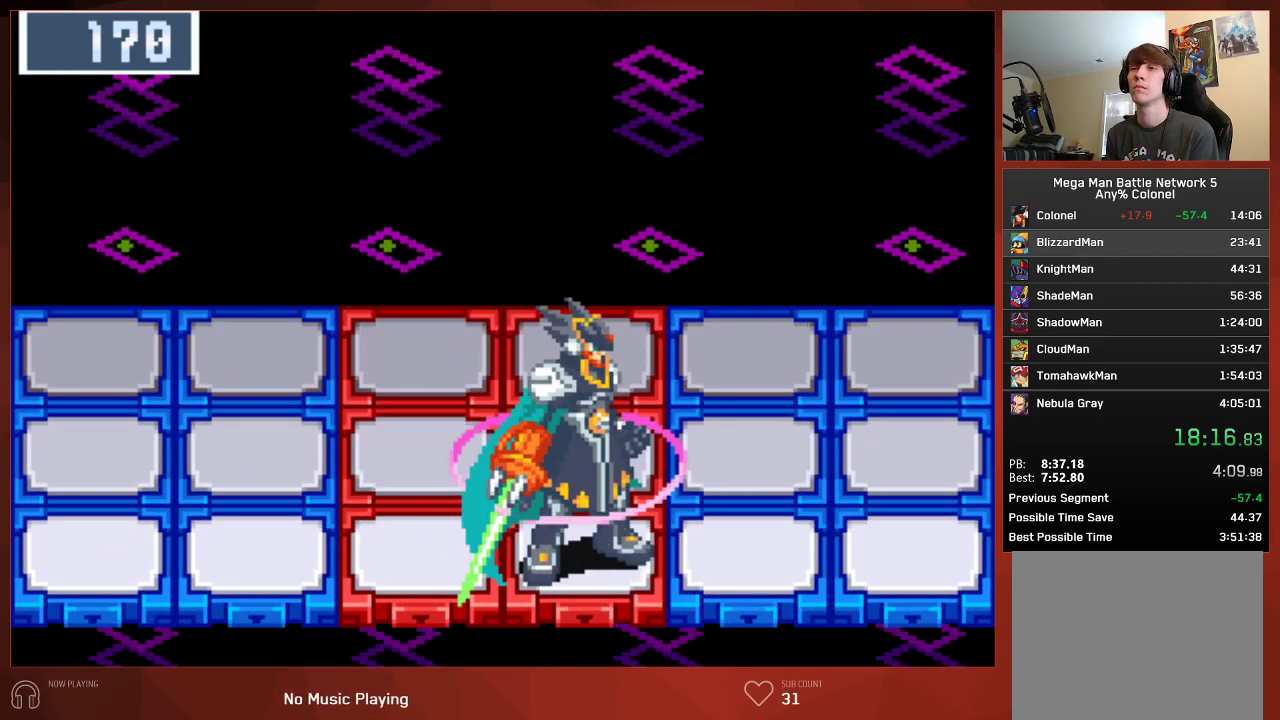
{"buttons": ["CIRCLE"], "left_stick": "center", "right_stick": "center", "events": []}
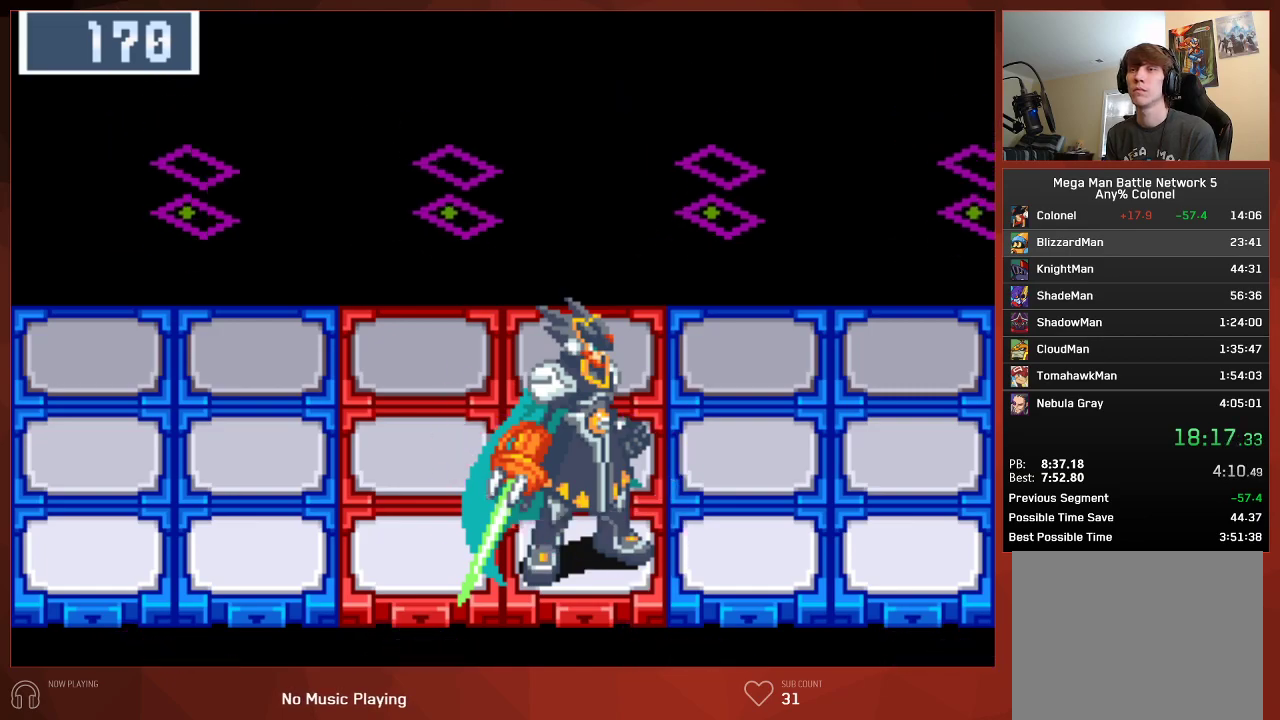
{"buttons": ["CIRCLE"], "left_stick": "center", "right_stick": "center", "events": []}
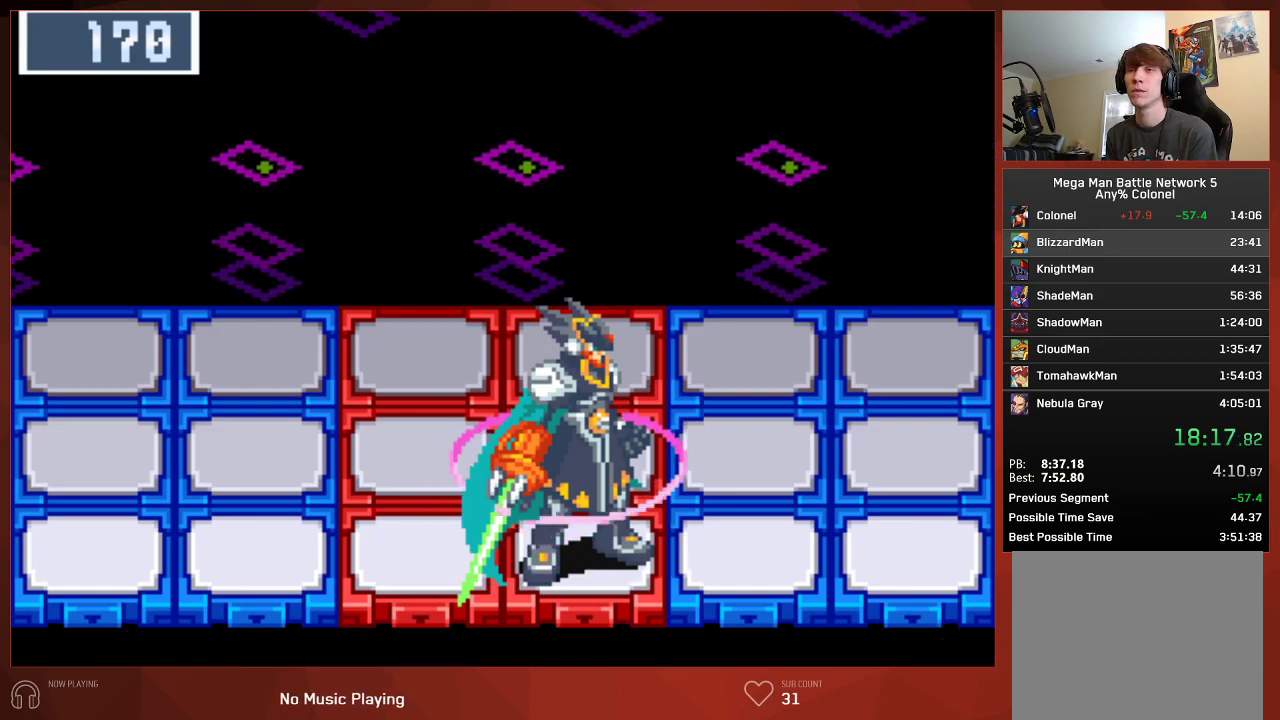
{"buttons": ["CIRCLE"], "left_stick": "center", "right_stick": "center", "events": []}